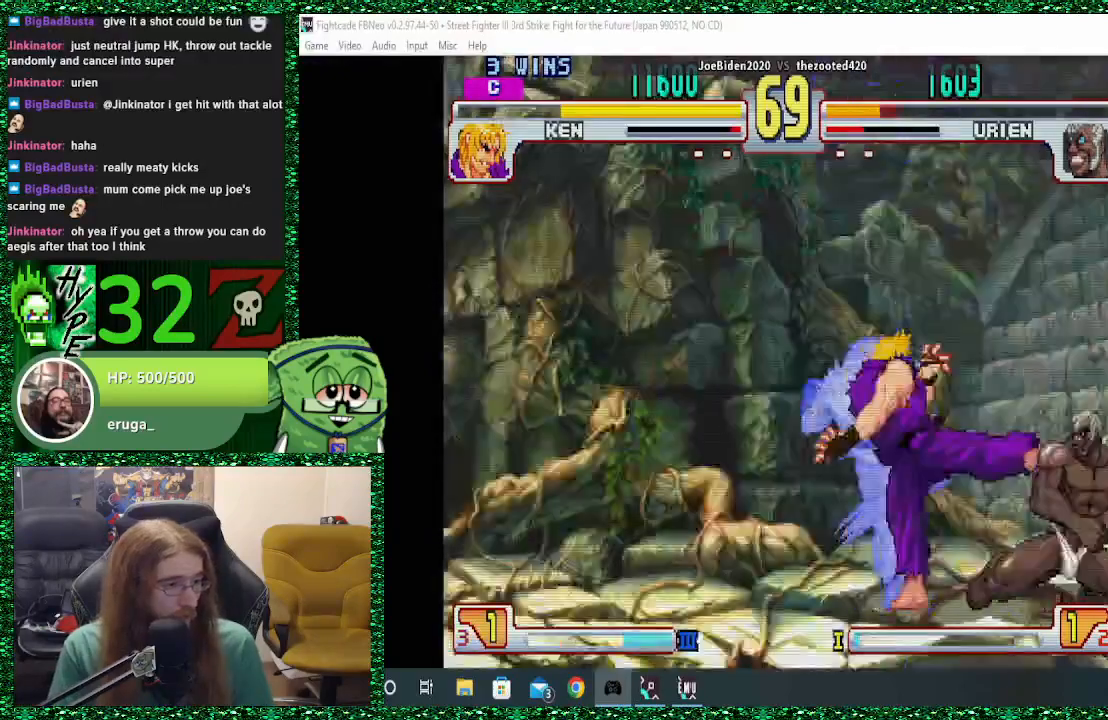
Gameplay with a controller (arcade stick); each line is a JSON object with the inputs held at the frame after it. "events" lists button and stick changes between this image and that frame as [ms after this image, input, new state], when the widget could be followed in between. Not read: L3 R3.
{"buttons": [], "left_stick": "down-right", "events": []}
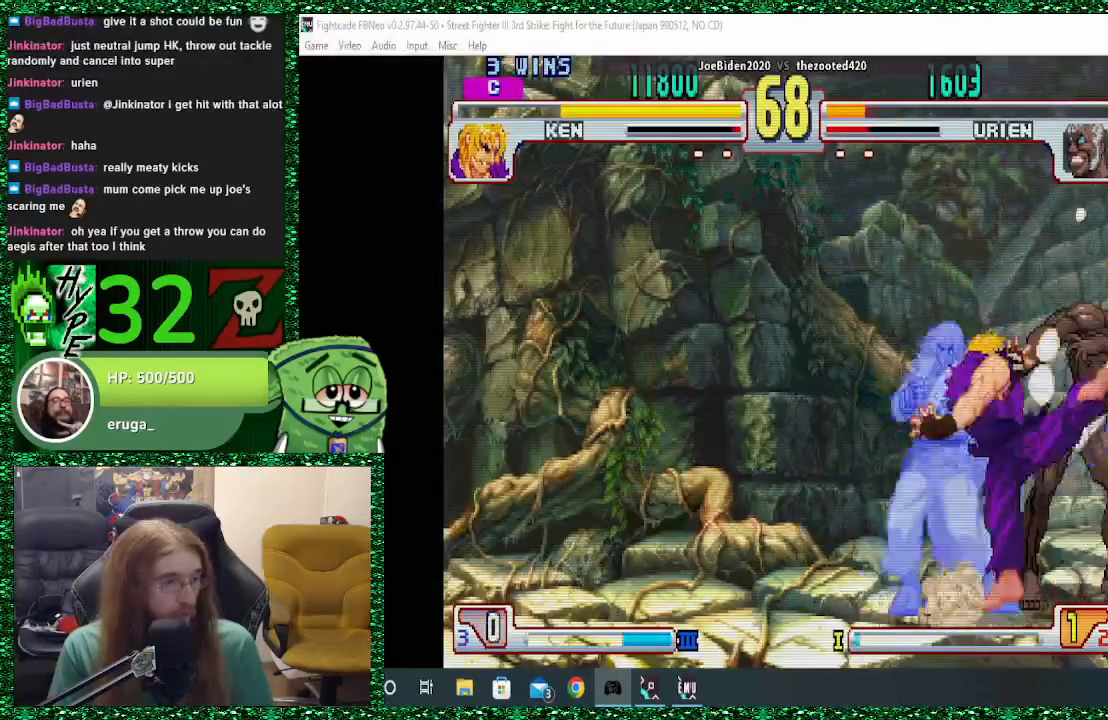
{"buttons": [], "left_stick": "down-right", "events": []}
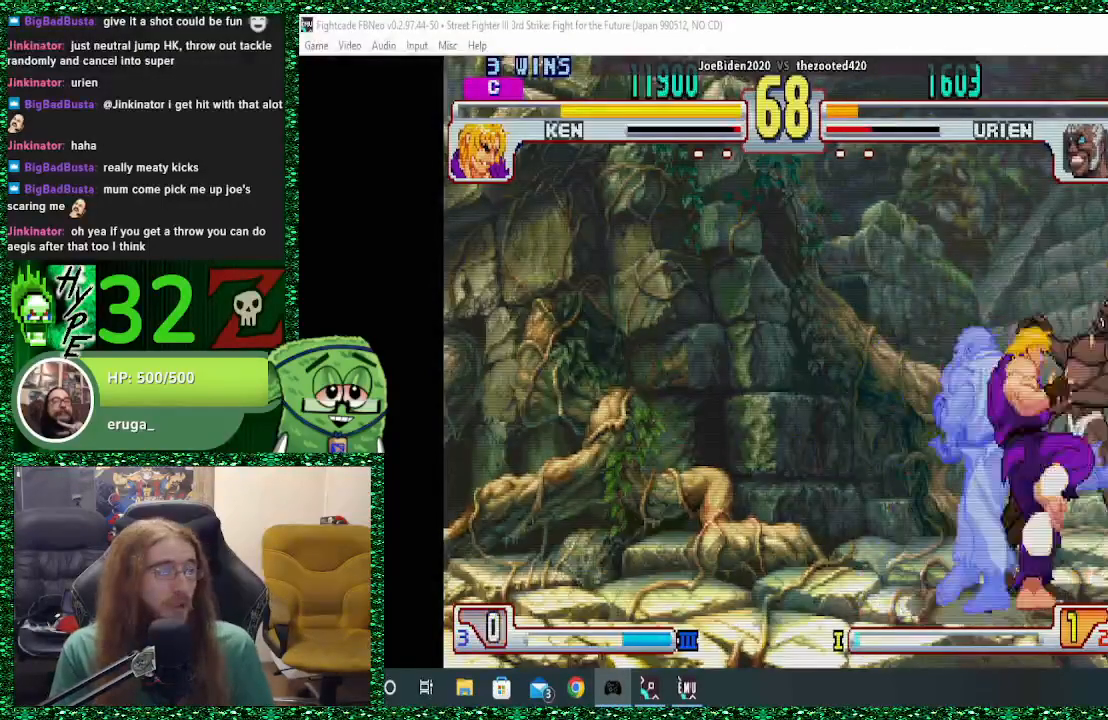
{"buttons": [], "left_stick": "down-right", "events": []}
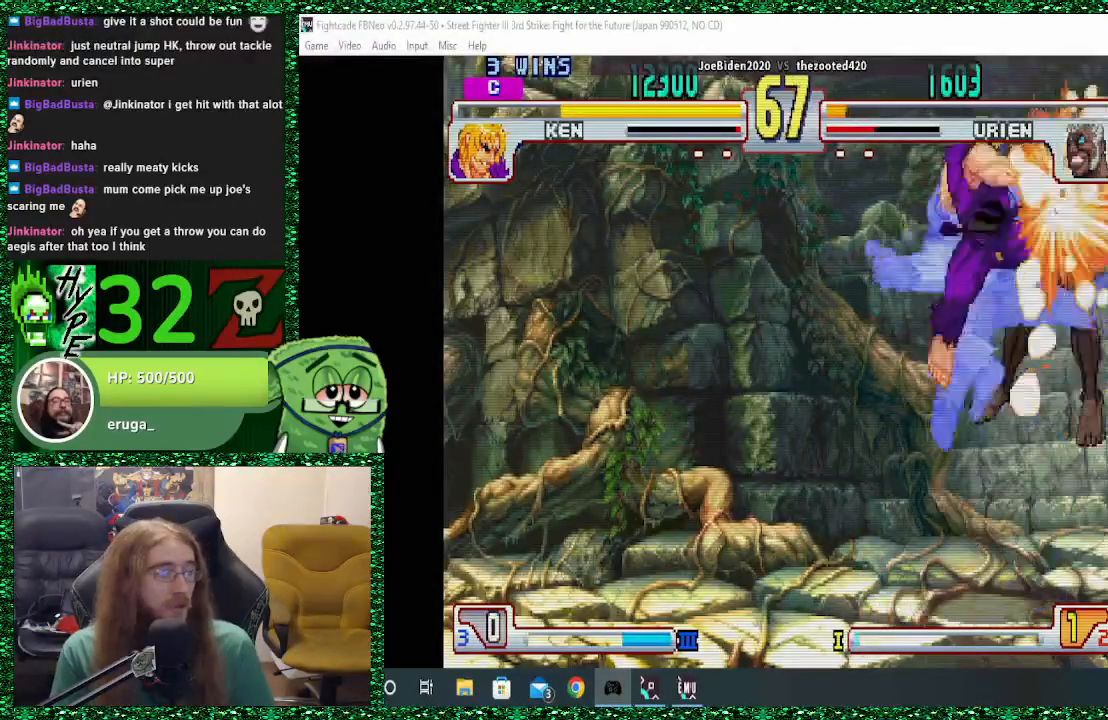
{"buttons": [], "left_stick": "down-right", "events": []}
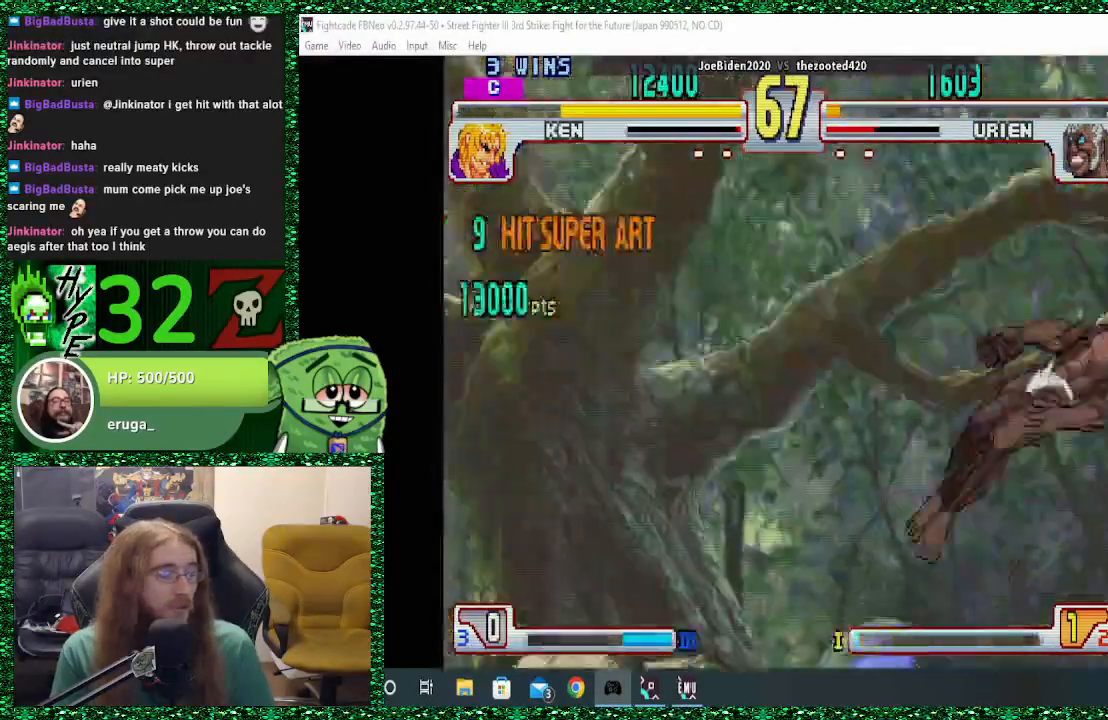
{"buttons": [], "left_stick": "down-right", "events": []}
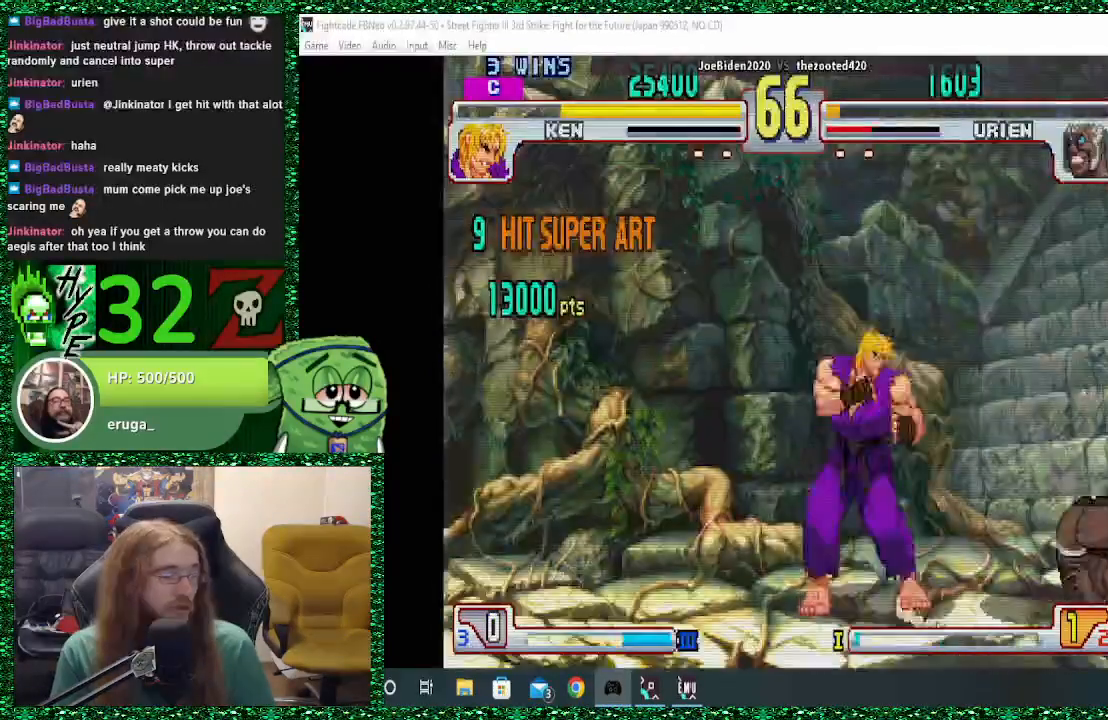
{"buttons": [], "left_stick": "right", "events": [[167, "left_stick", "right"]]}
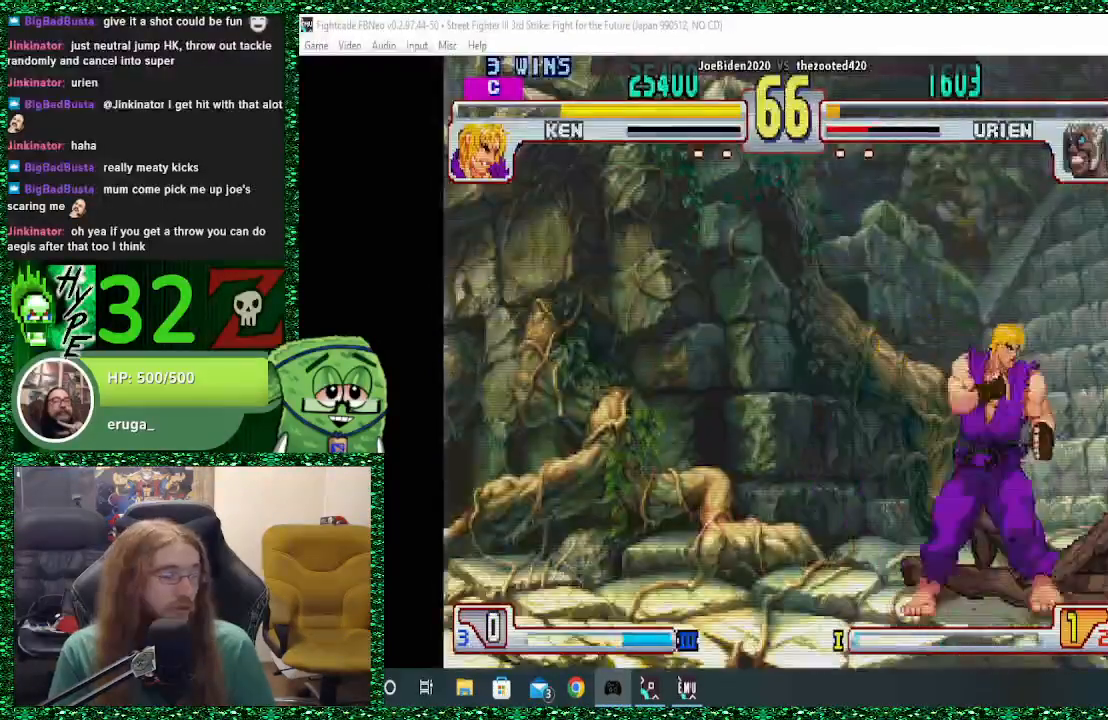
{"buttons": [], "left_stick": "left", "events": [[367, "left_stick", "down"], [467, "left_stick", "left"]]}
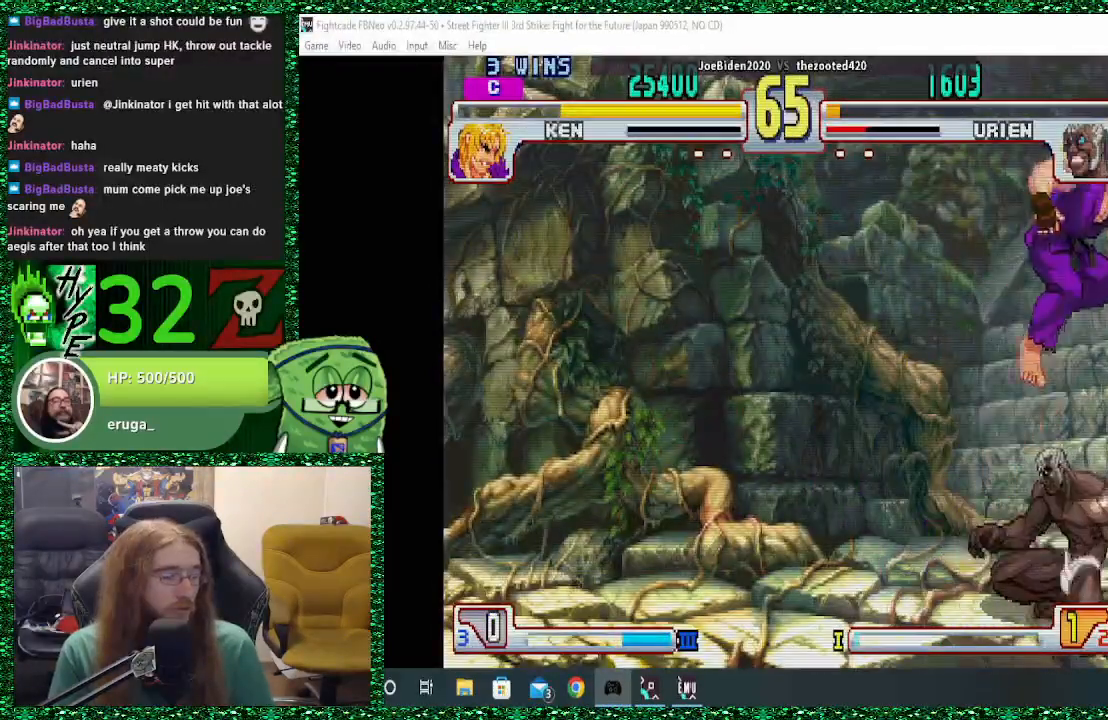
{"buttons": ["TRIANGLE"], "left_stick": "left", "events": [[100, "left_stick", "down-right"], [200, "left_stick", "left"], [267, "TRIANGLE", "down"]]}
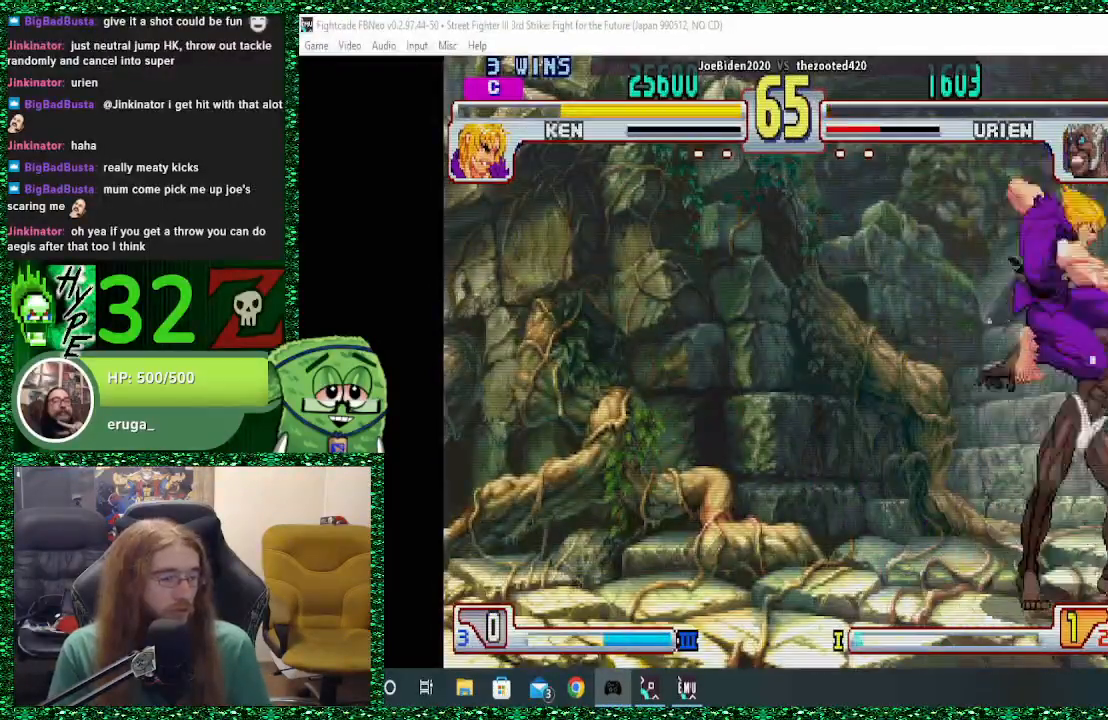
{"buttons": [], "left_stick": "down-left", "events": [[167, "TRIANGLE", "up"], [167, "left_stick", "down-left"]]}
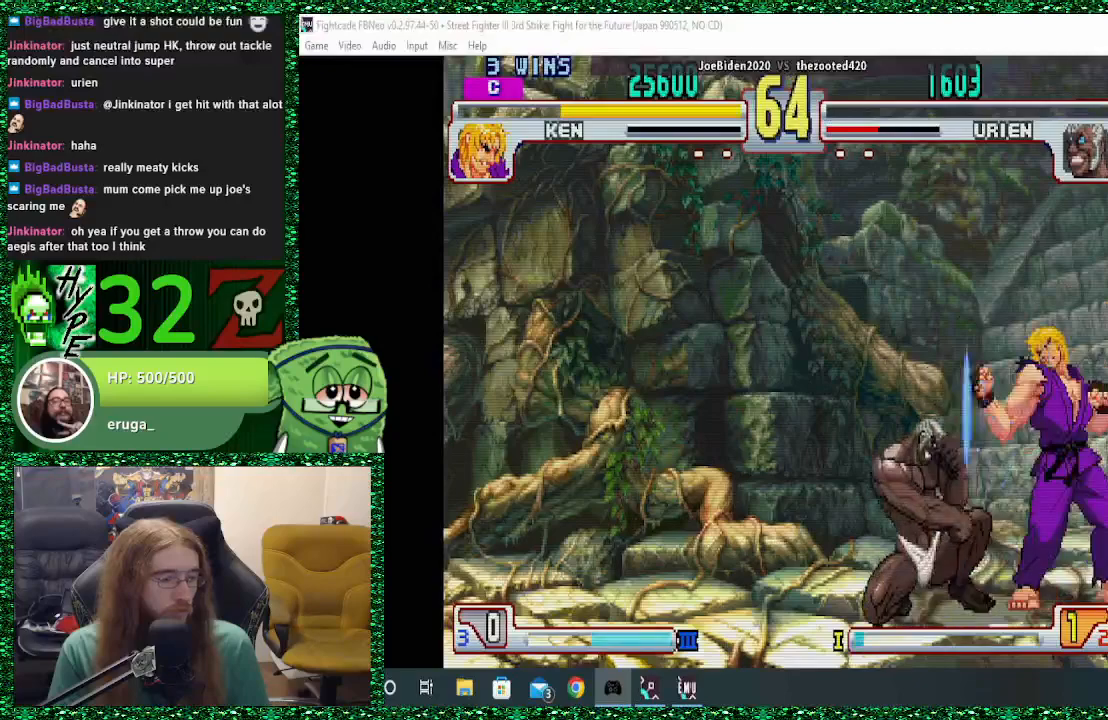
{"buttons": [], "left_stick": "down-left", "events": [[367, "TRIANGLE", "down"], [467, "TRIANGLE", "up"]]}
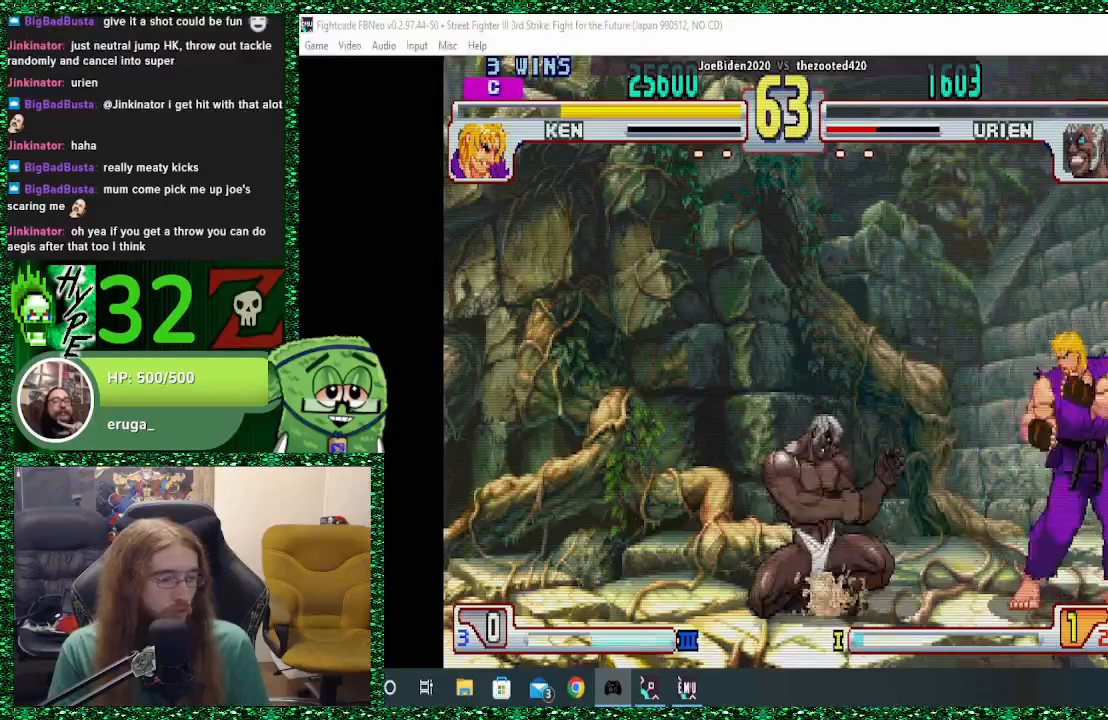
{"buttons": [], "left_stick": "down-left", "events": [[33, "TRIANGLE", "down"], [167, "TRIANGLE", "up"]]}
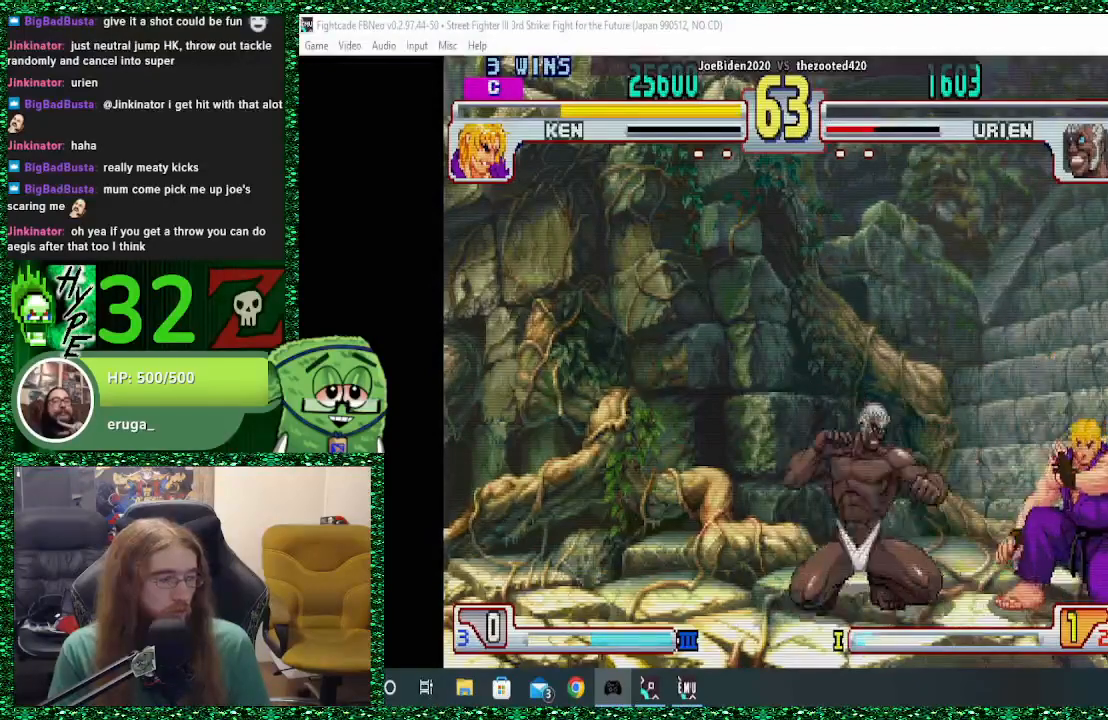
{"buttons": [], "left_stick": "left", "events": [[133, "left_stick", "right"], [300, "TRIANGLE", "down"], [367, "TRIANGLE", "up"], [367, "left_stick", "left"]]}
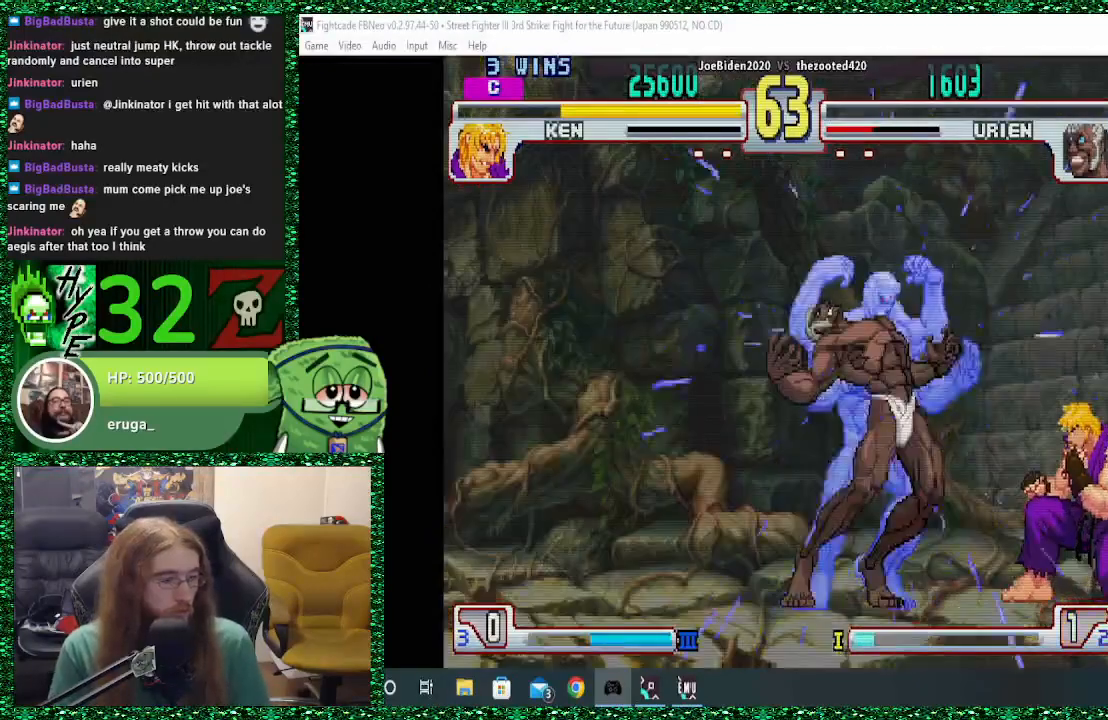
{"buttons": [], "left_stick": "center", "events": [[133, "left_stick", "center"]]}
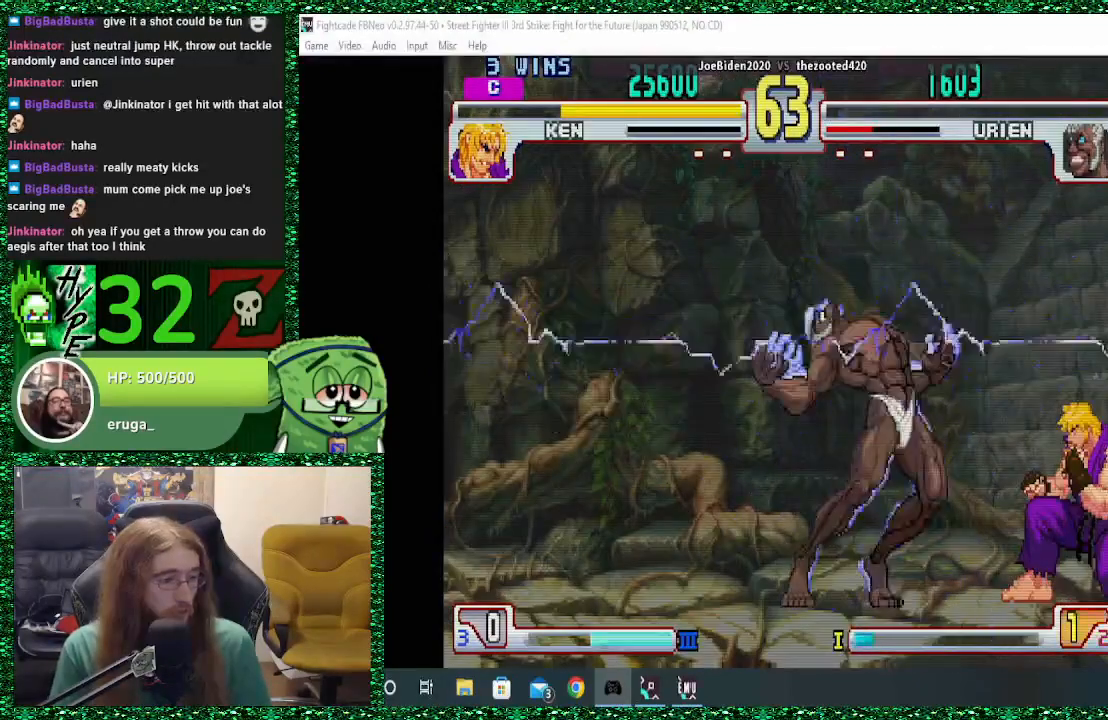
{"buttons": [], "left_stick": "center", "events": []}
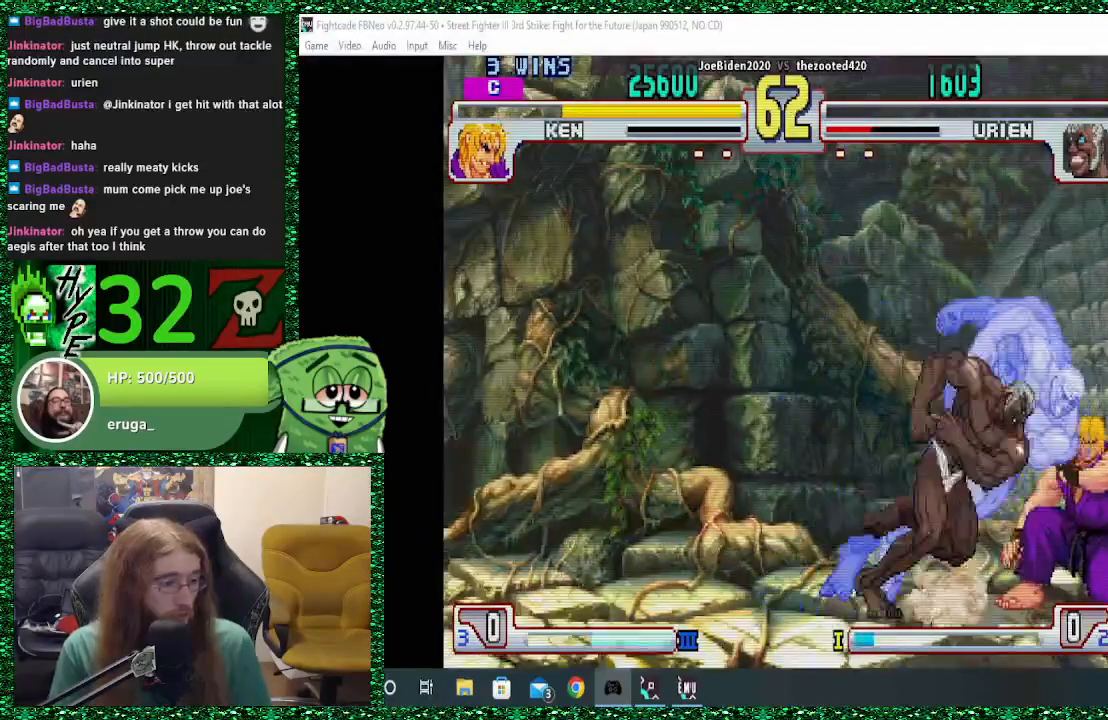
{"buttons": [], "left_stick": "left", "events": [[267, "left_stick", "left"]]}
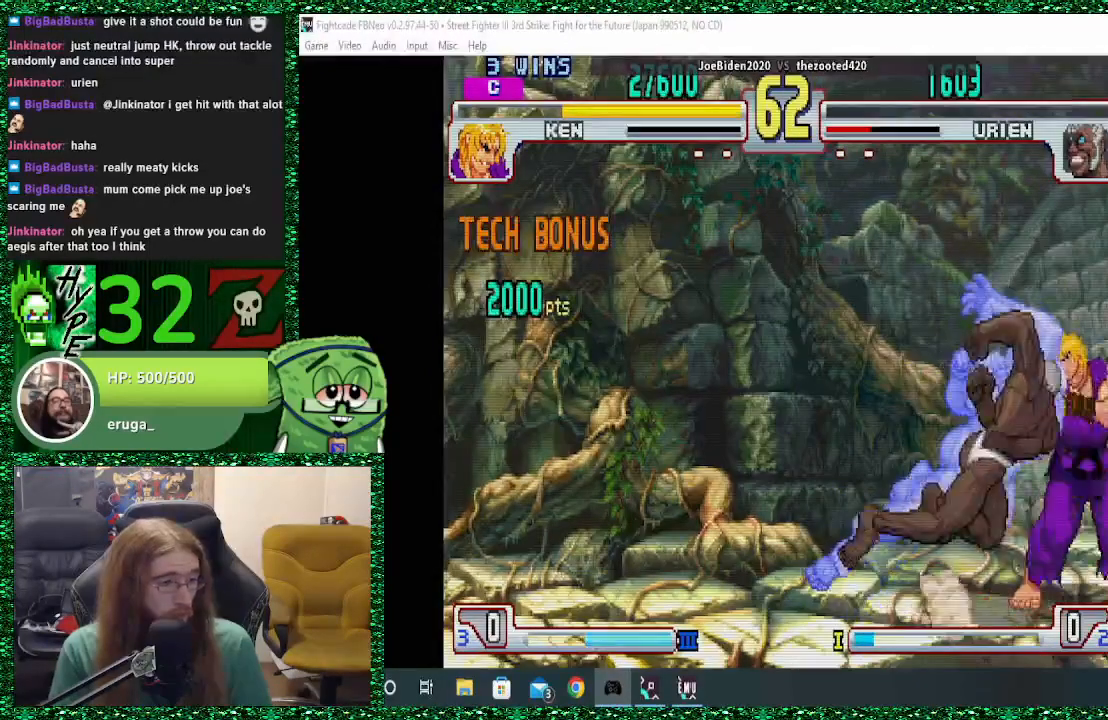
{"buttons": [], "left_stick": "left", "events": [[133, "TRIANGLE", "down"], [267, "SQUARE", "down"], [267, "TRIANGLE", "up"], [367, "SQUARE", "up"]]}
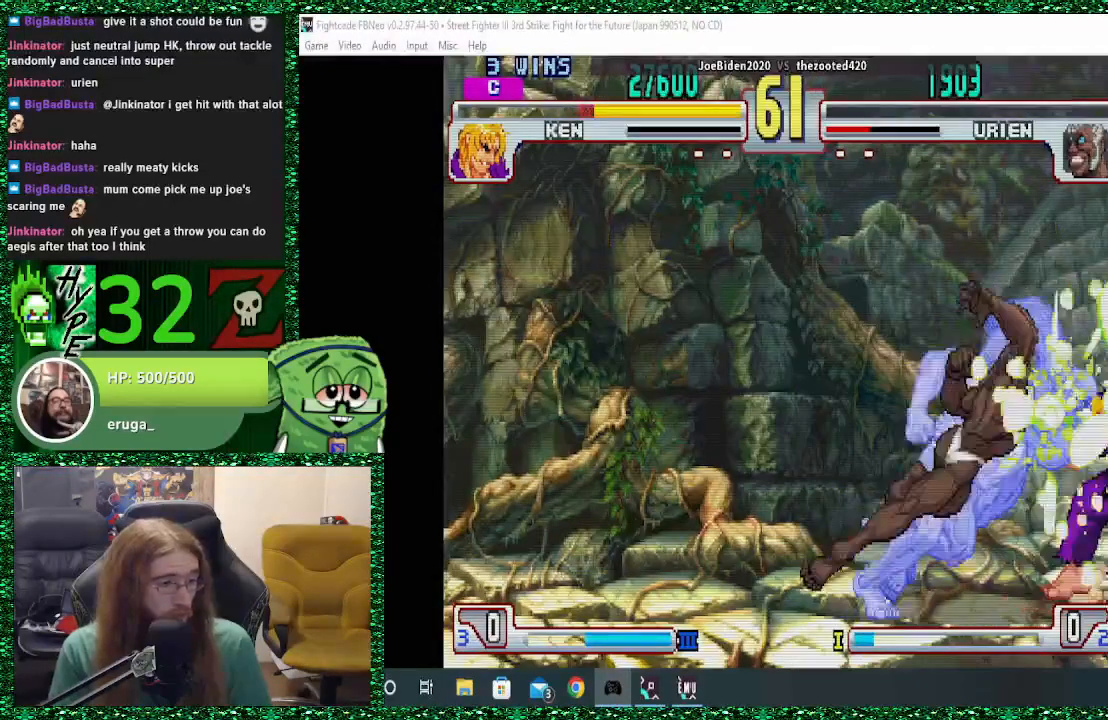
{"buttons": [], "left_stick": "left", "events": [[233, "left_stick", "center"], [500, "left_stick", "left"]]}
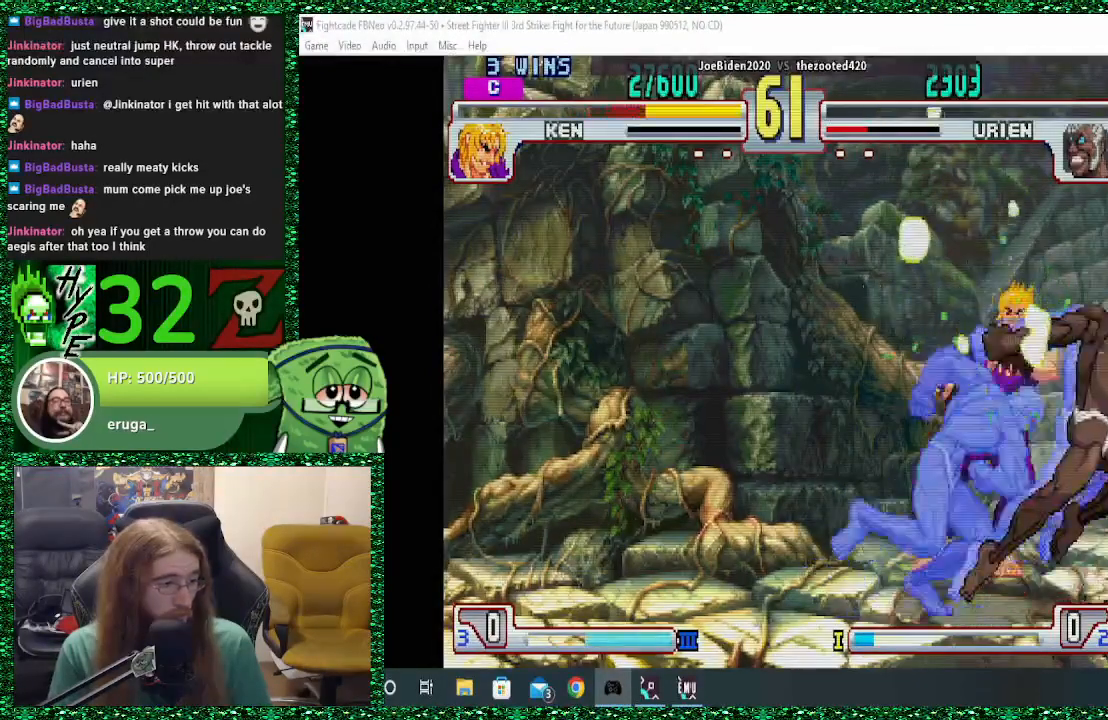
{"buttons": [], "left_stick": "down-right", "events": [[367, "left_stick", "center"], [500, "left_stick", "down-right"]]}
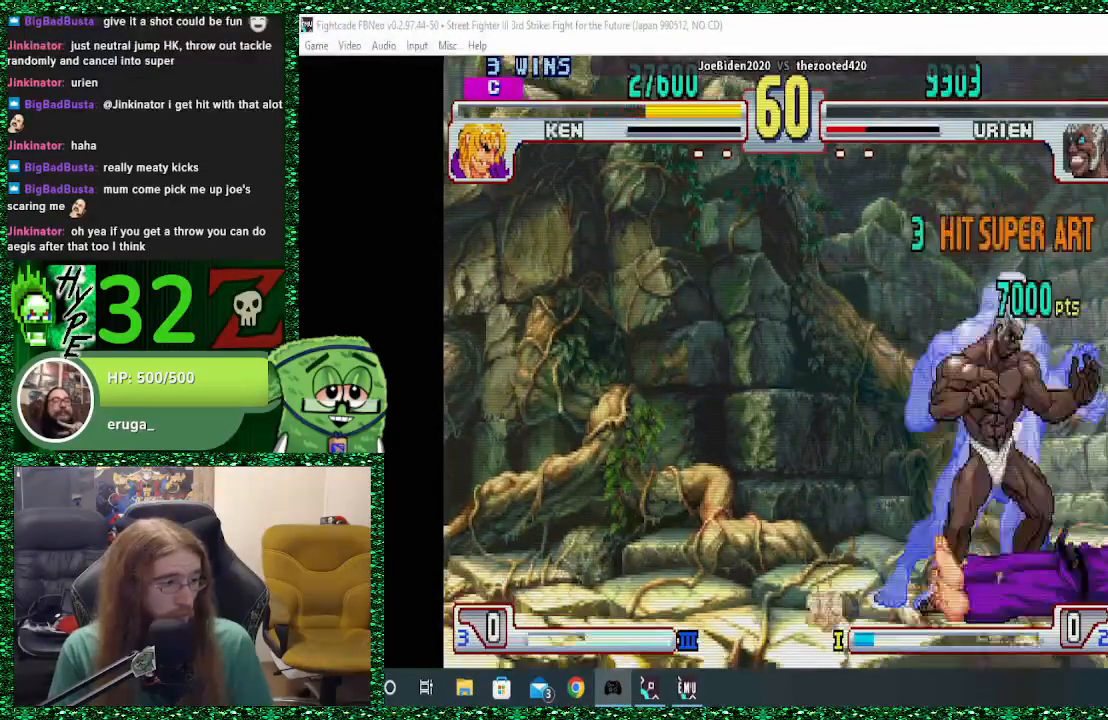
{"buttons": [], "left_stick": "down-right"}
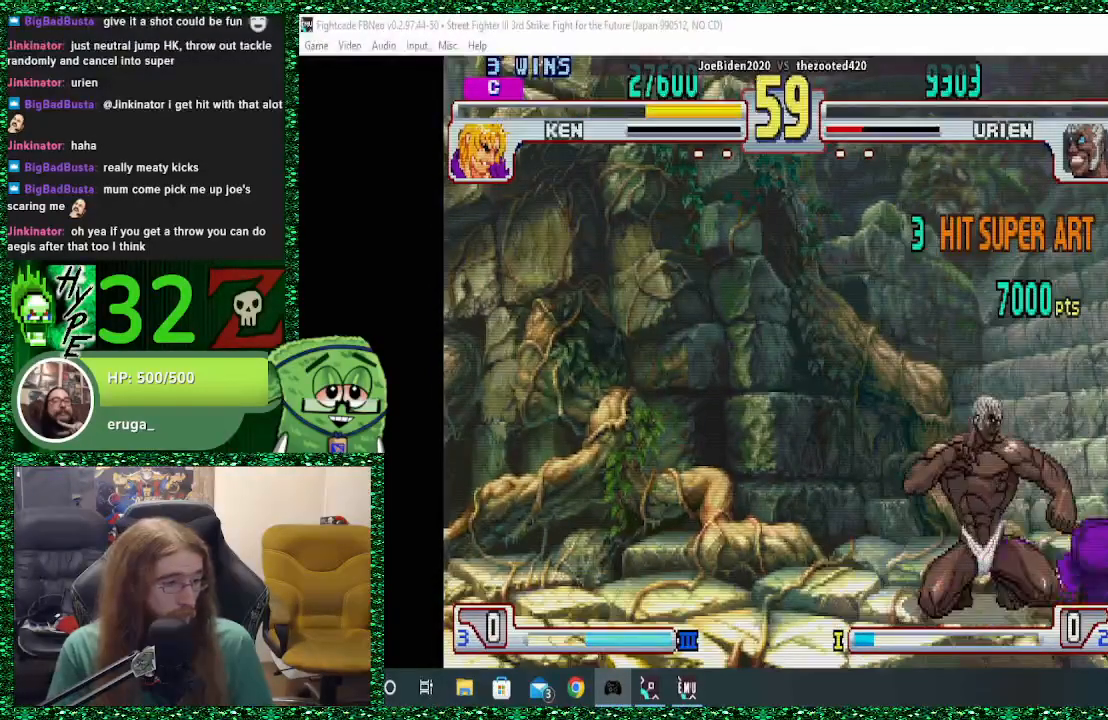
{"buttons": [], "left_stick": "center", "events": [[67, "left_stick", "up-right"], [267, "left_stick", "center"]]}
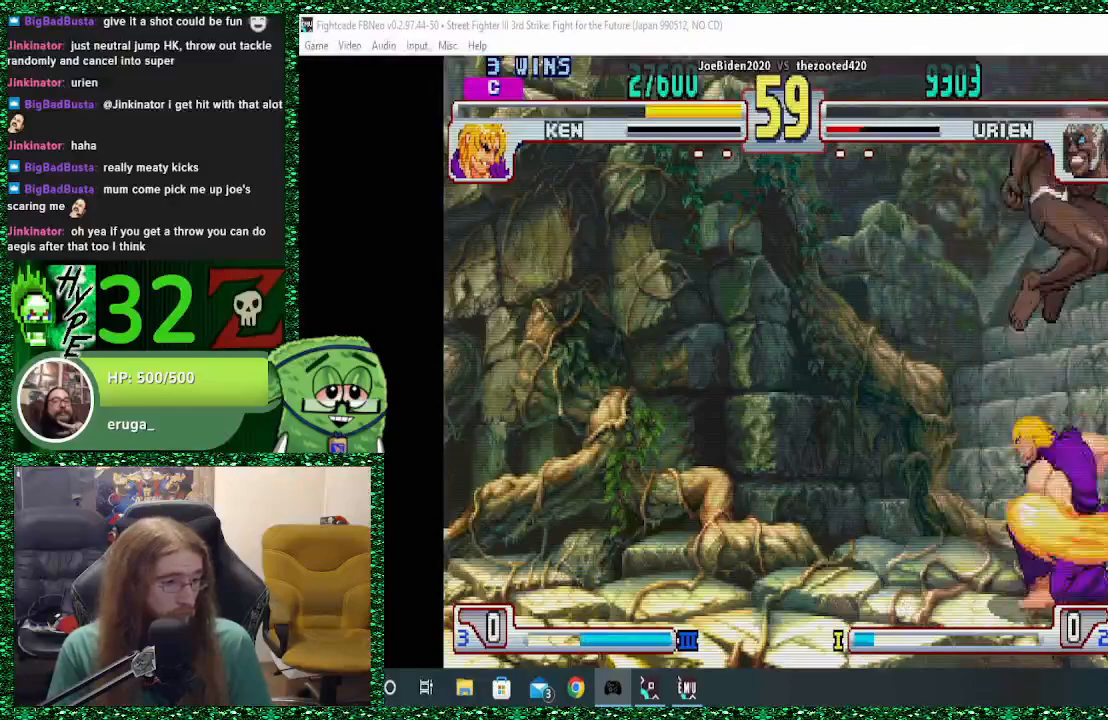
{"buttons": [], "left_stick": "down-right", "events": [[33, "CIRCLE", "down"], [167, "CIRCLE", "up"], [167, "left_stick", "down-right"], [233, "CROSS", "down"], [300, "CROSS", "up"]]}
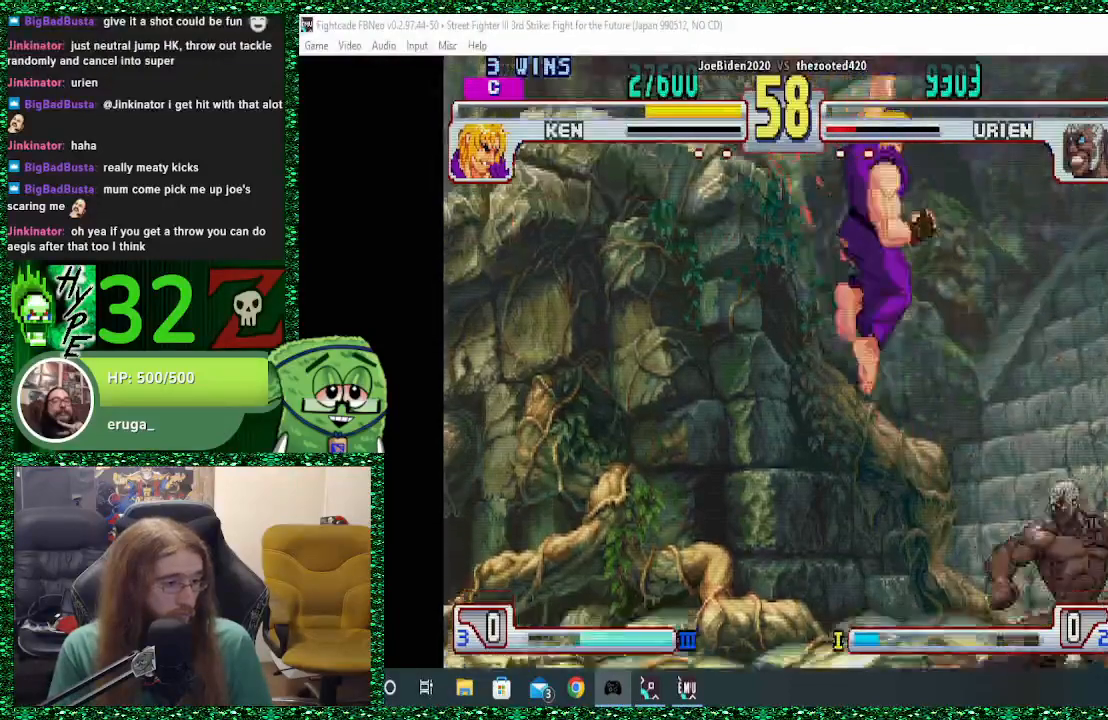
{"buttons": [], "left_stick": "down-right", "events": [[167, "R2", "down"], [300, "R2", "up"]]}
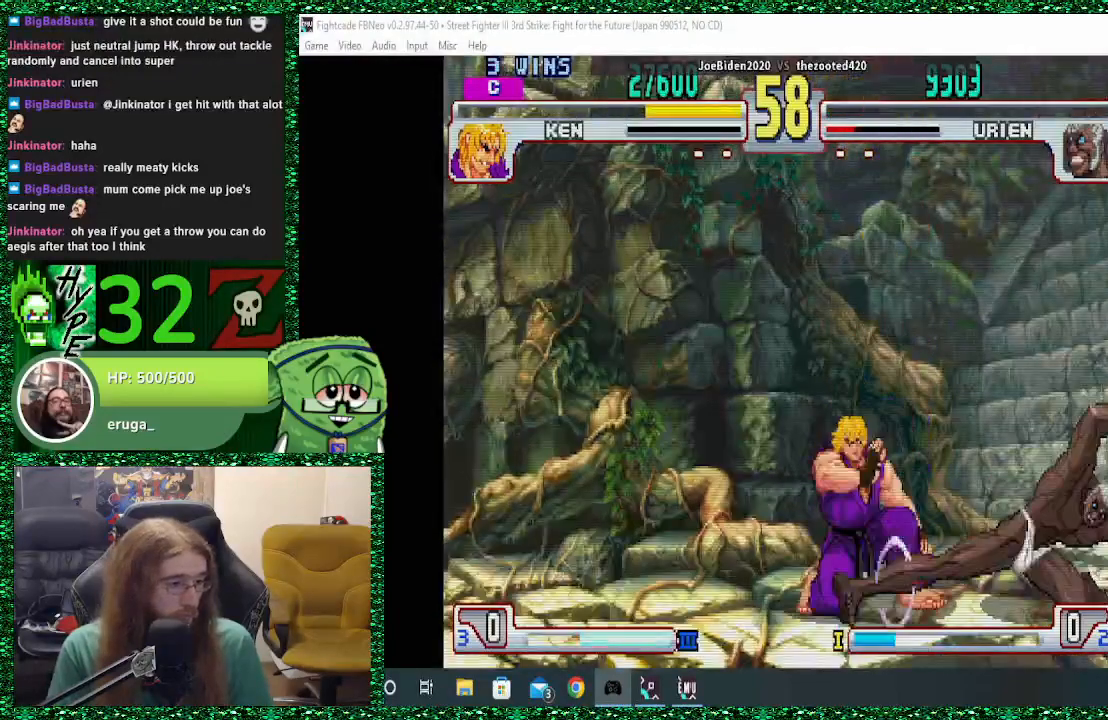
{"buttons": ["R1"], "left_stick": "center", "events": [[500, "R1", "down"], [500, "left_stick", "center"]]}
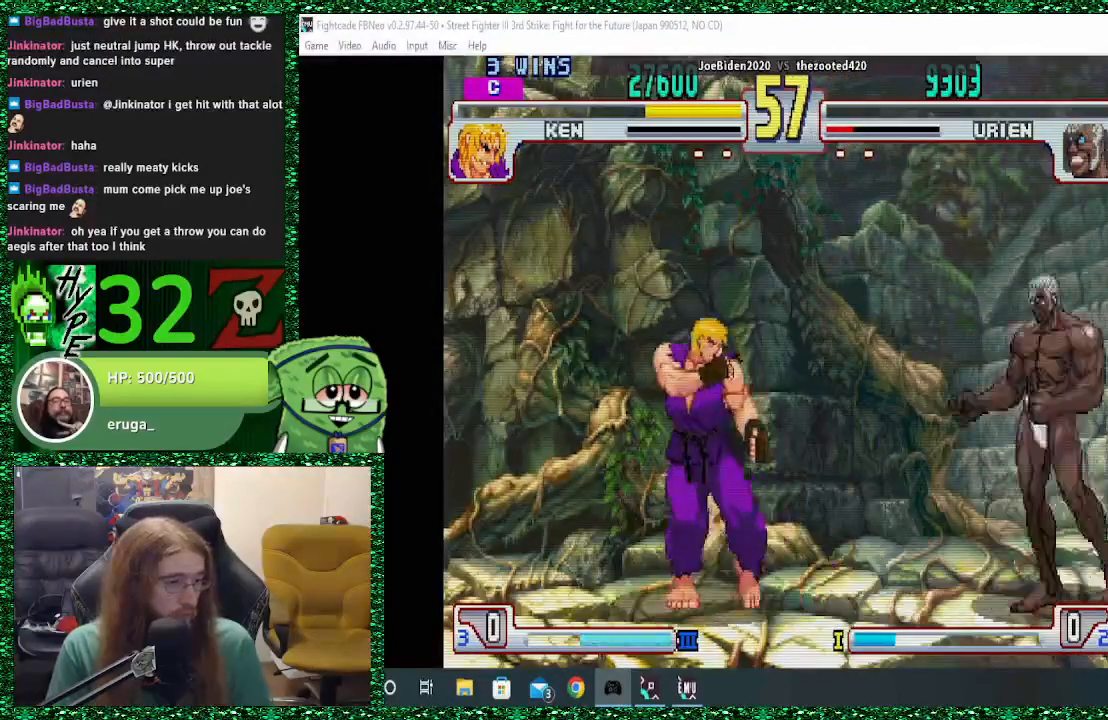
{"buttons": [], "left_stick": "down-right", "events": [[133, "R1", "up"], [133, "left_stick", "right"], [200, "left_stick", "down-right"]]}